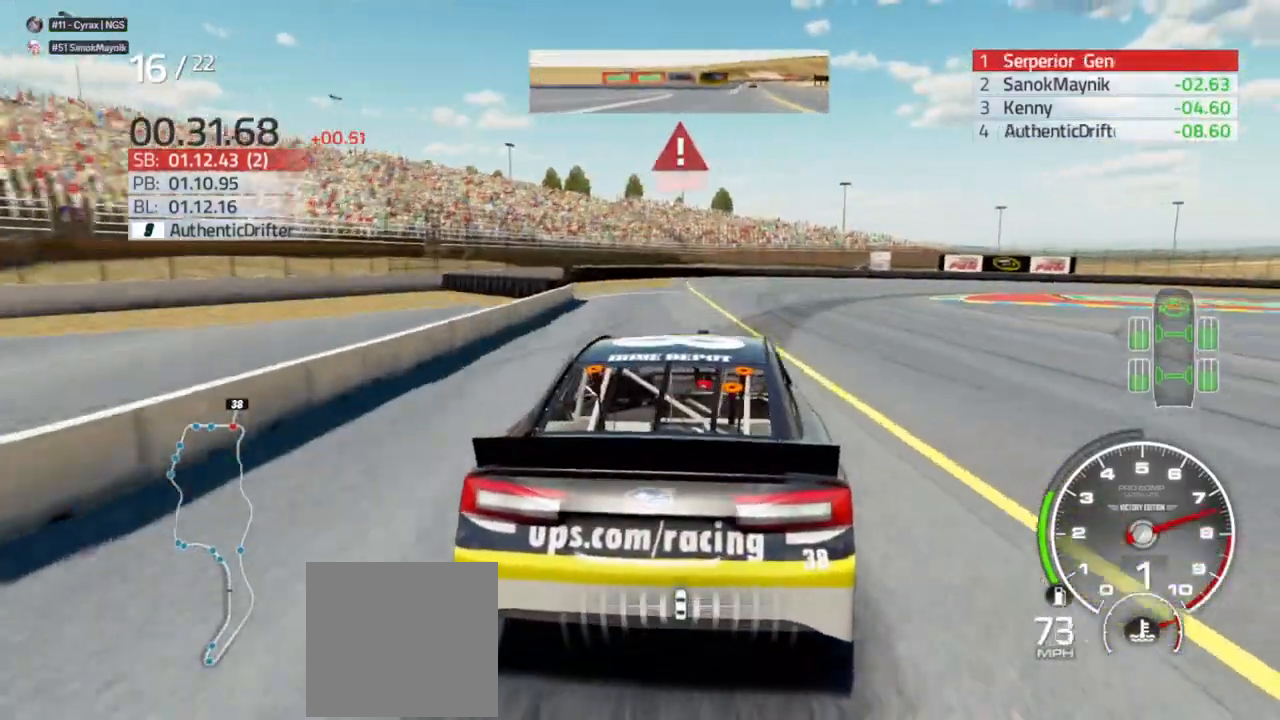
Gameplay with a controller (Xbox layout); each line is a JSON object with the inputs held at the frame after it. "events" lists button and stick changes between this image and that frame as [ms after this image, input, new state], when the widget could be followed in between.
{"buttons": ["L2", "R2"], "left_stick": "right", "right_stick": "center", "events": [[200, "R2", "up"], [433, "R2", "down"]]}
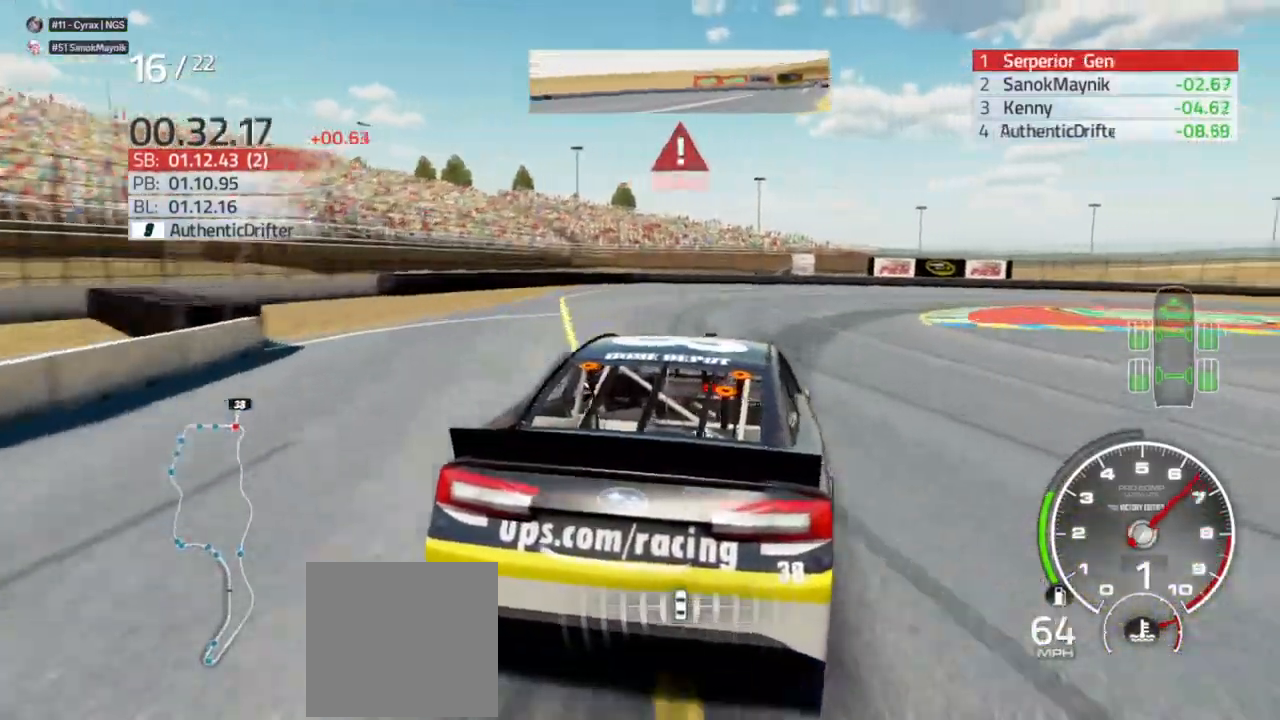
{"buttons": [], "left_stick": "right", "right_stick": "center", "events": [[33, "R2", "up"], [67, "L2", "up"], [133, "L2", "down"], [333, "L2", "up"]]}
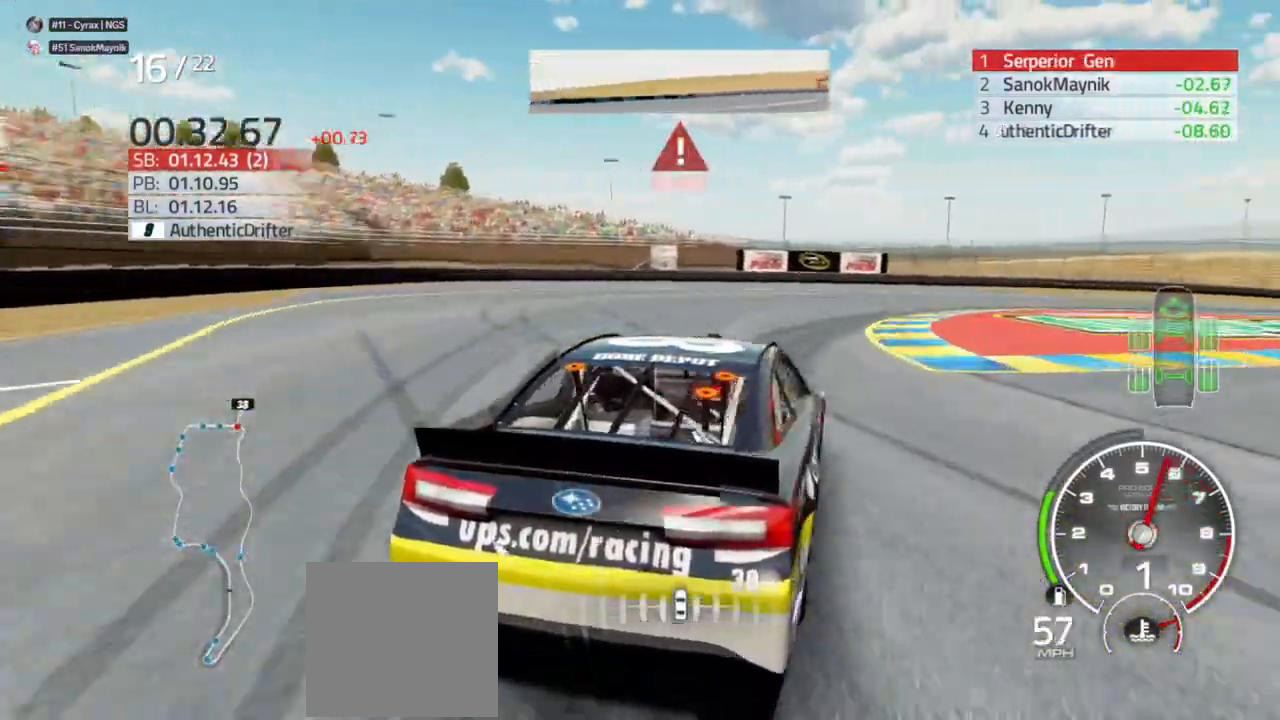
{"buttons": [], "left_stick": "right", "right_stick": "center", "events": []}
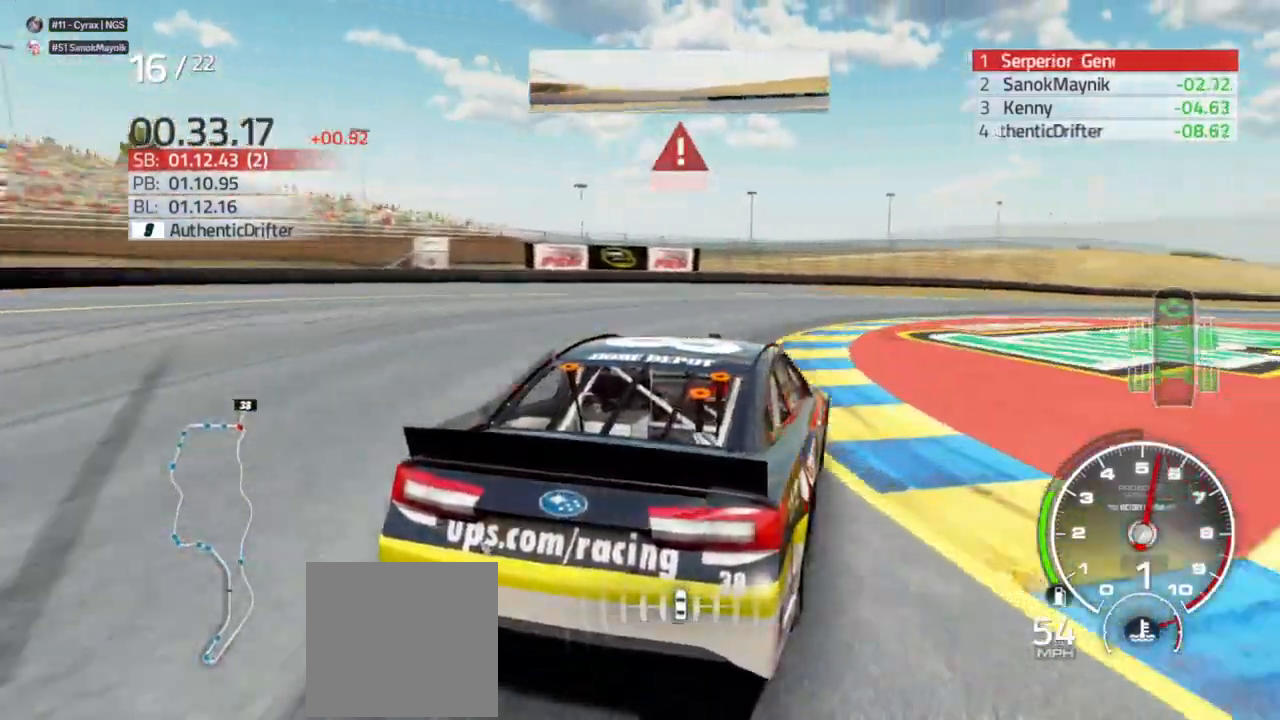
{"buttons": [], "left_stick": "right", "right_stick": "center", "events": []}
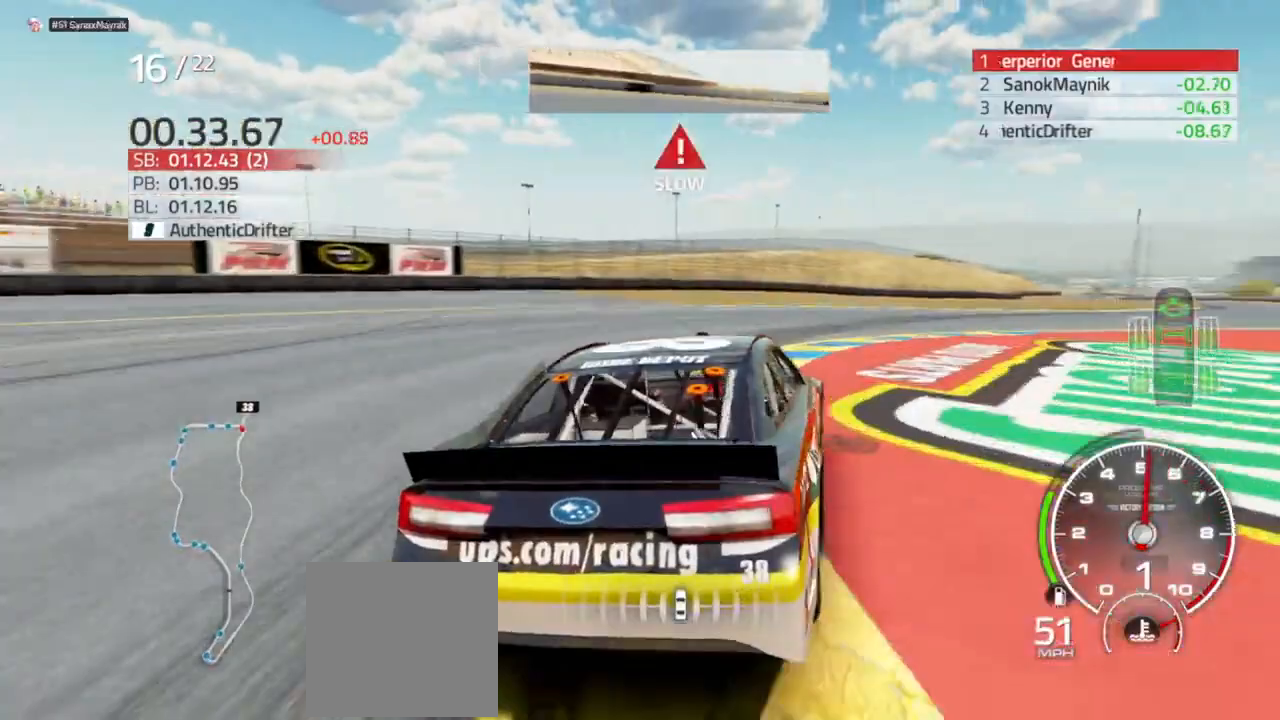
{"buttons": ["R2"], "left_stick": "right", "right_stick": "center", "events": [[400, "R2", "down"]]}
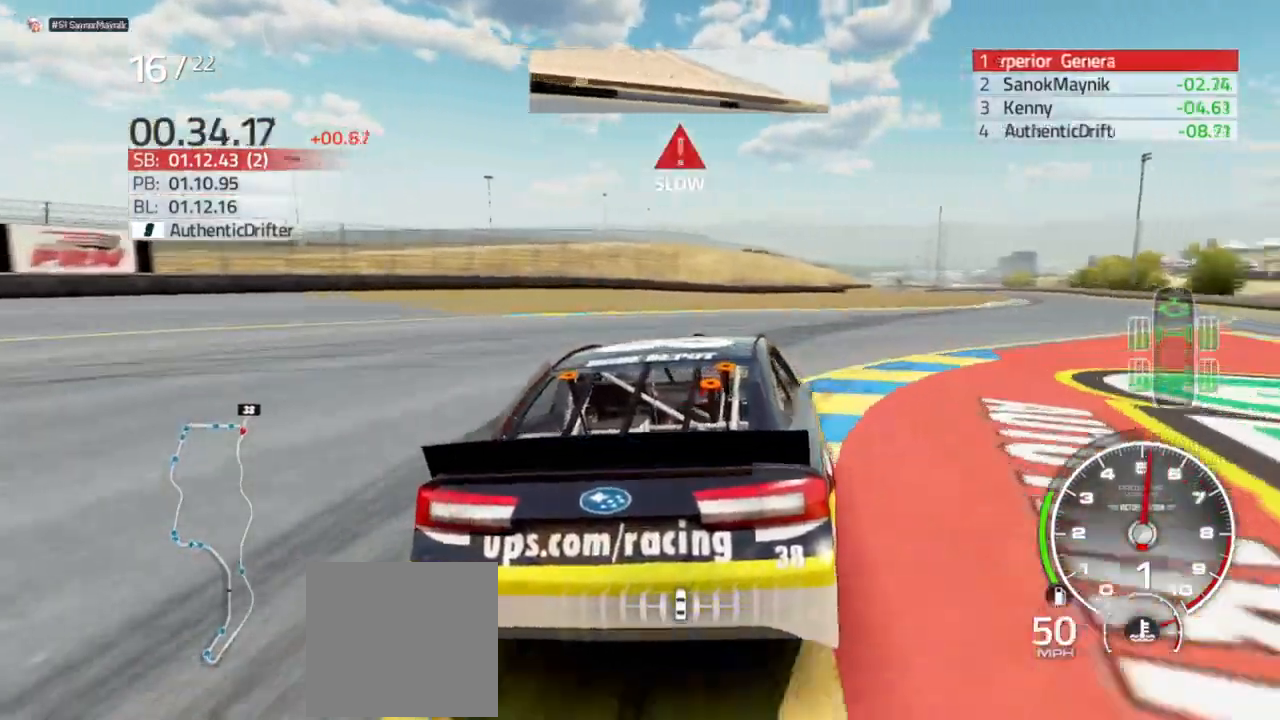
{"buttons": ["R2"], "left_stick": "right", "right_stick": "center", "events": [[400, "left_stick", "center"], [500, "left_stick", "right"]]}
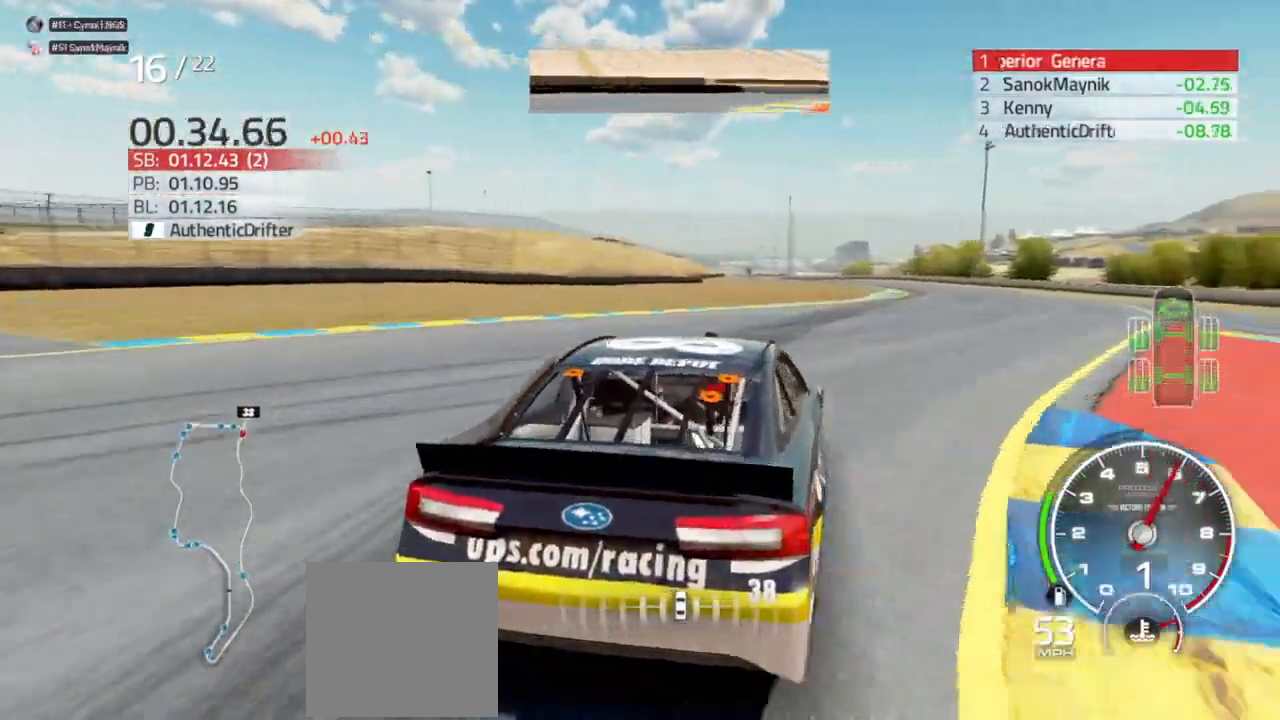
{"buttons": ["R2"], "left_stick": "right", "right_stick": "center", "events": [[133, "left_stick", "center"], [333, "left_stick", "right"]]}